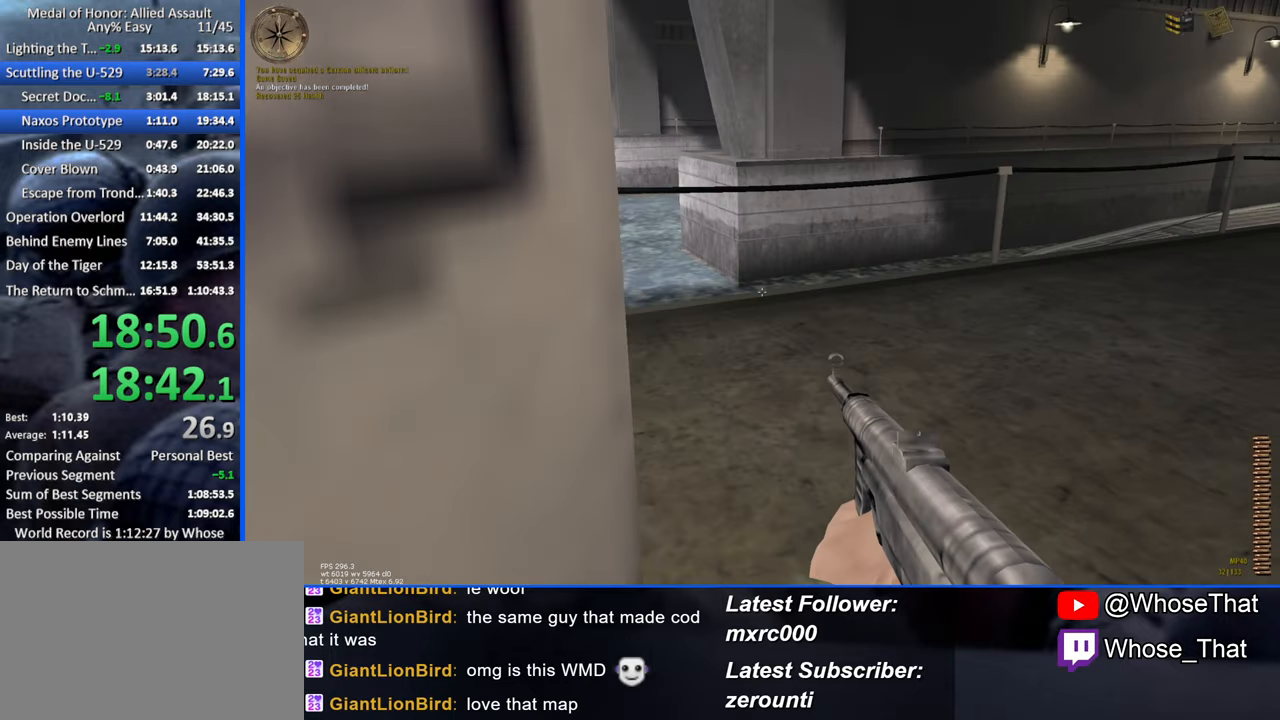
Gameplay with keyboard; each line is a JSON object with the keys held at the frame after it. "events" lists presses ("down") and releases ("up") of "1", "2", "3", "4", "5", "a", "alt", "c", "caps_lock", "ctrl", "d", "e", "f", "f7", "f8", "f9", "g", "page_up", "q", "r", "s", "shift", "space", "t", "tab", "v", "w", "x" and "z" between this image and that frame as [ms after this image, input, new state], when the widget could be followed in between. No other keys are recorded. Mouse input is not recorded.
{"keys": ["w"], "events": []}
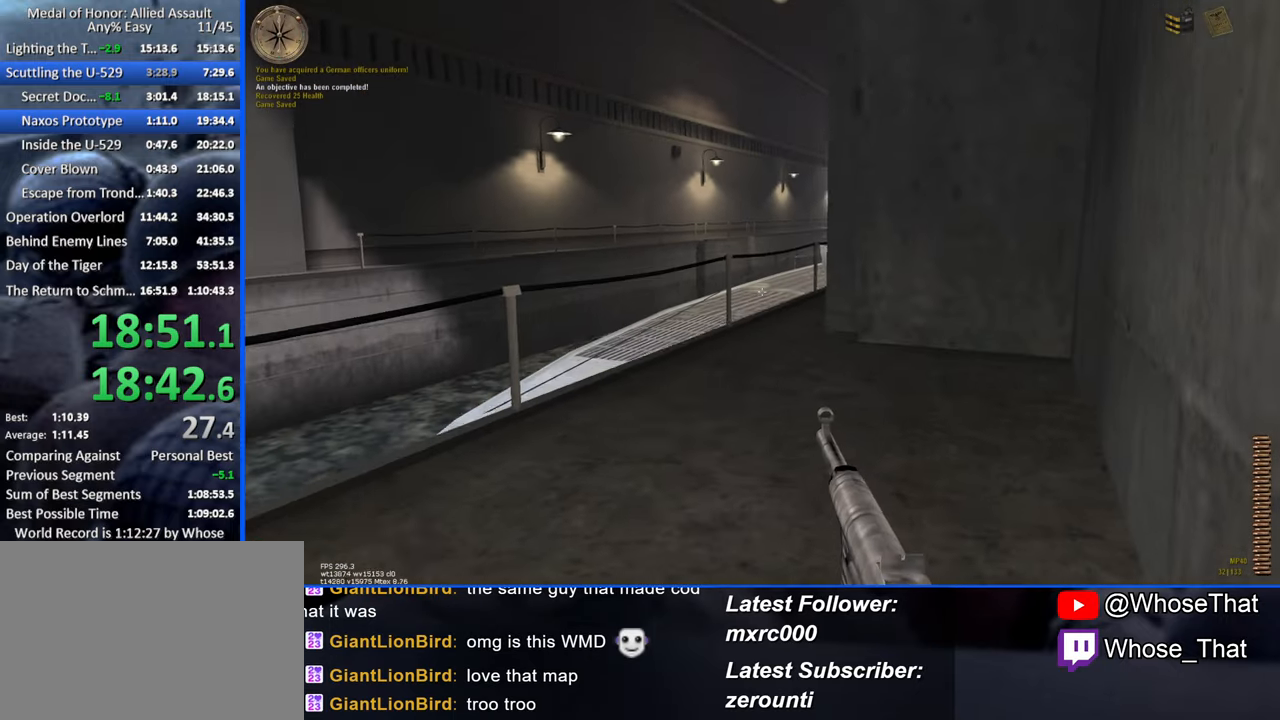
{"keys": ["w"], "events": []}
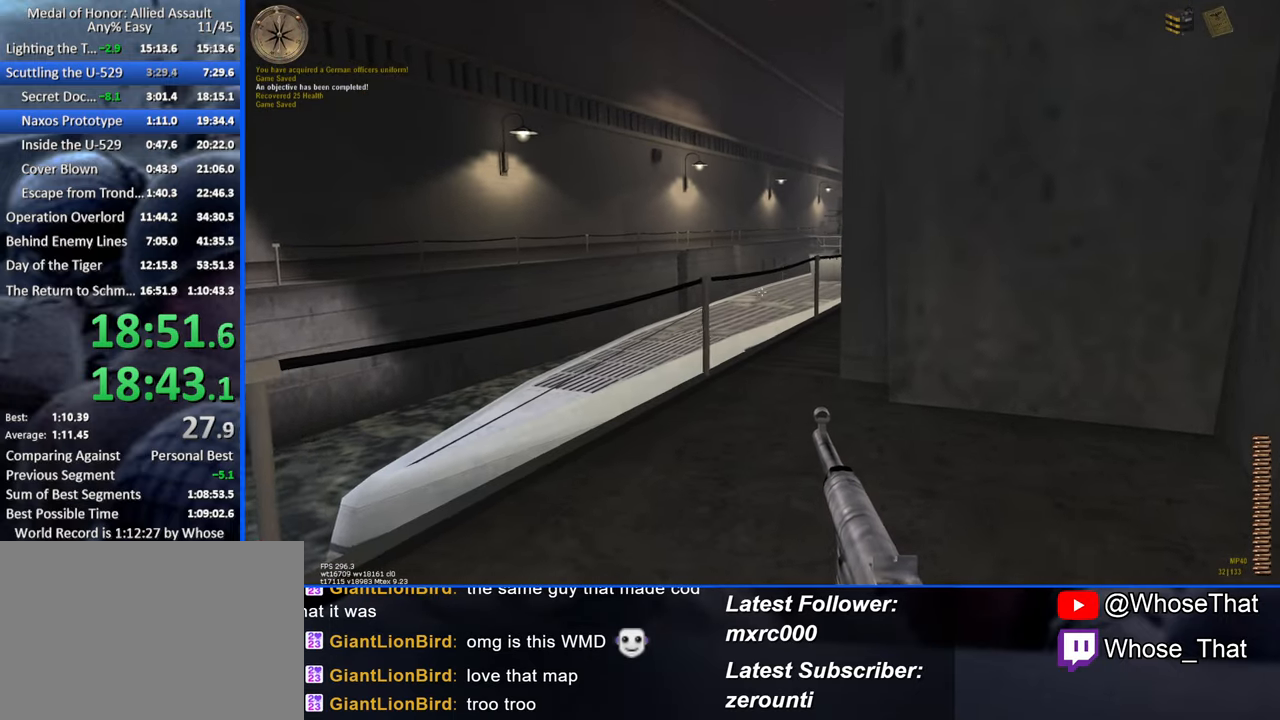
{"keys": ["w"], "events": []}
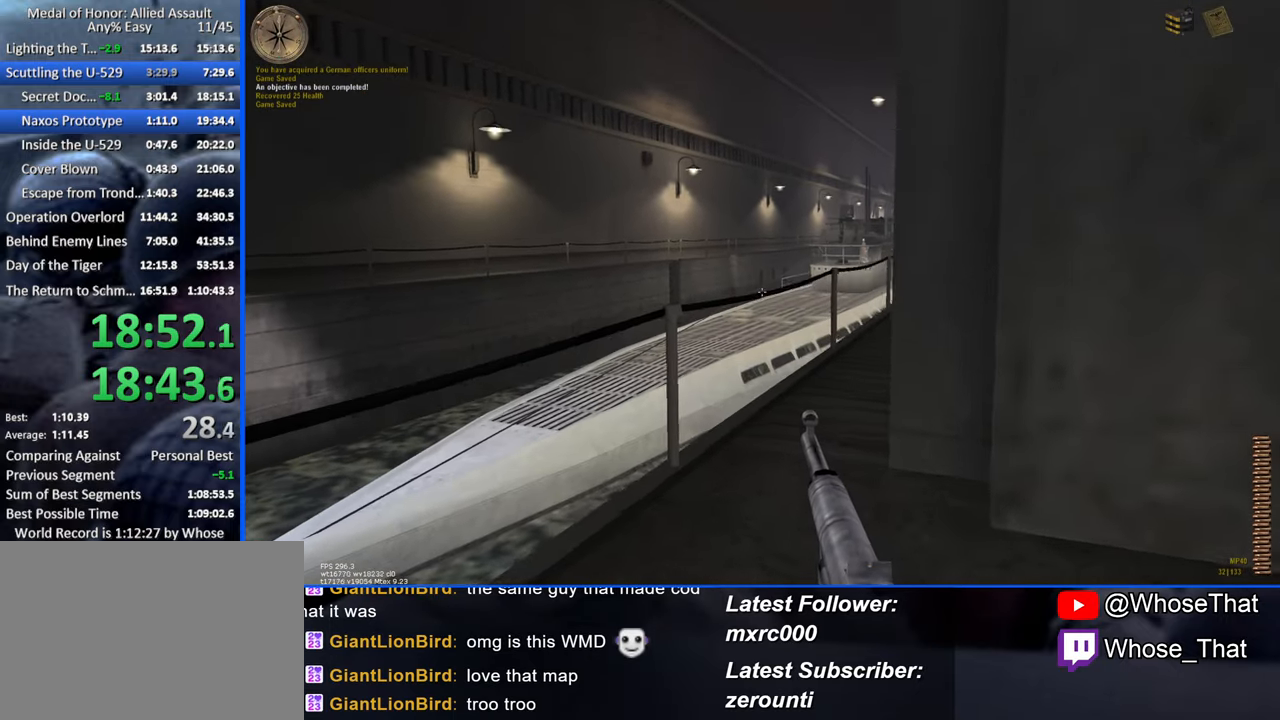
{"keys": ["w"], "events": []}
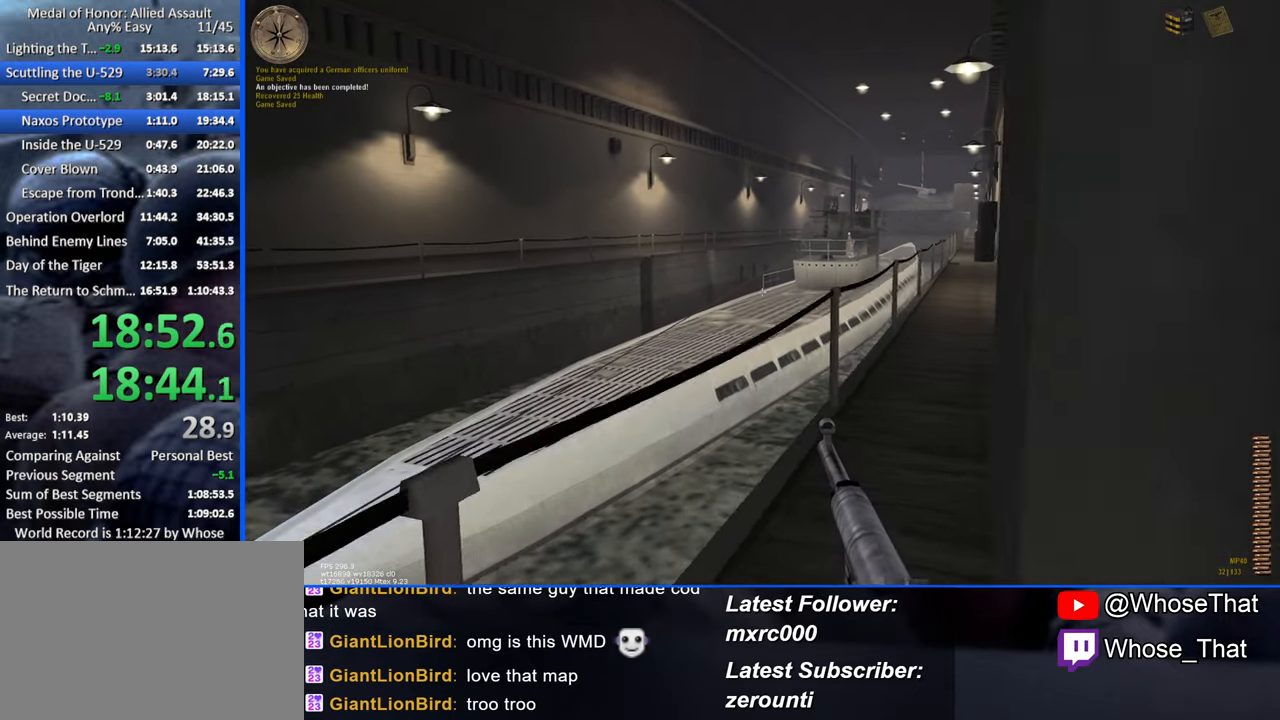
{"keys": ["w"], "events": []}
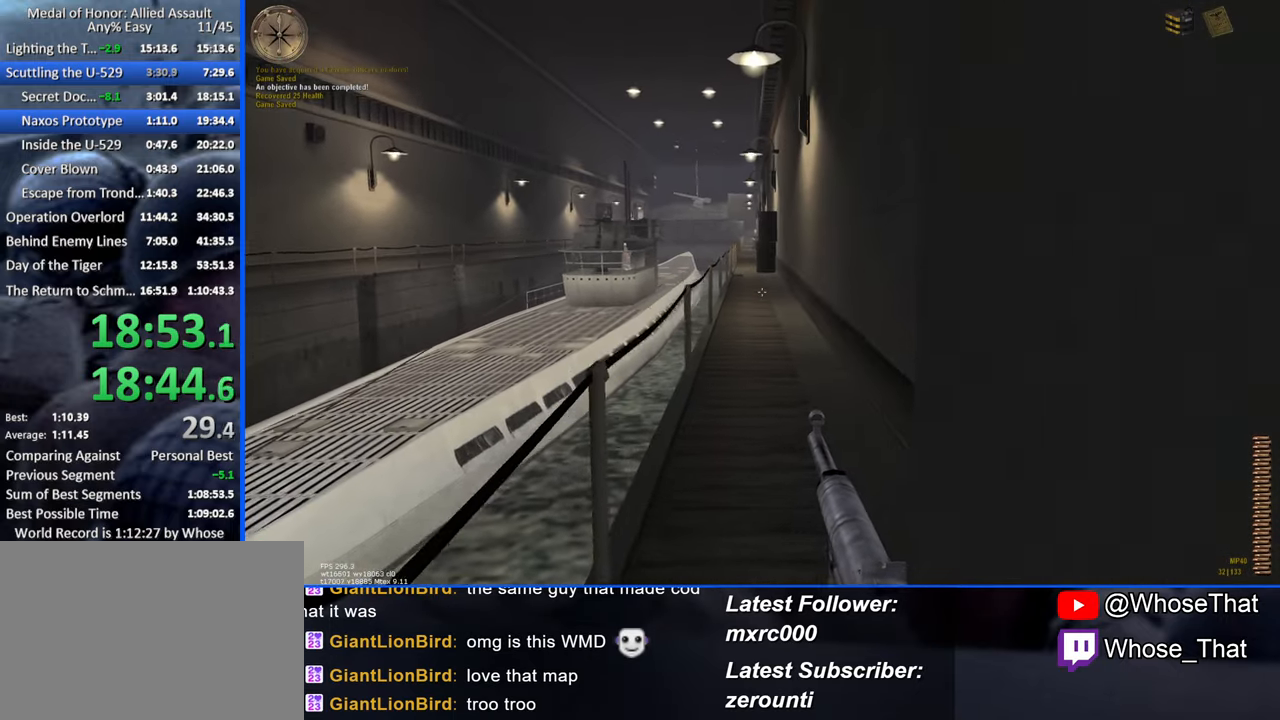
{"keys": ["w"], "events": []}
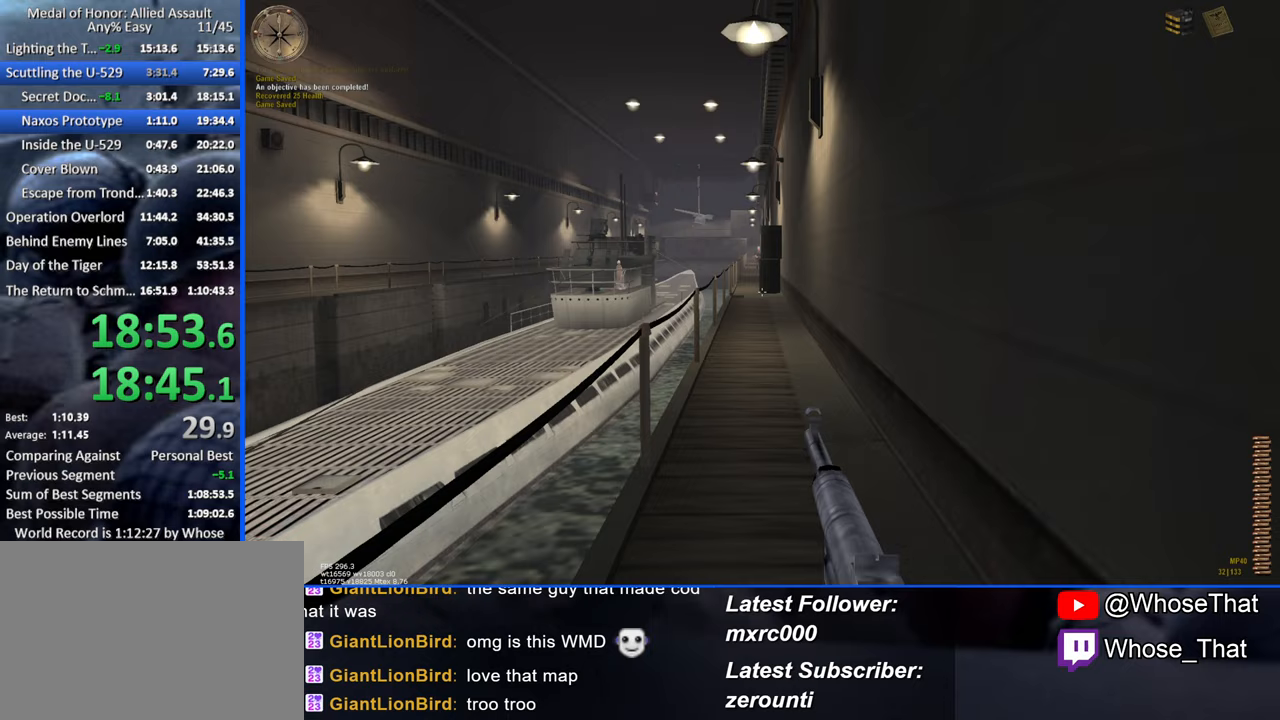
{"keys": ["w"], "events": []}
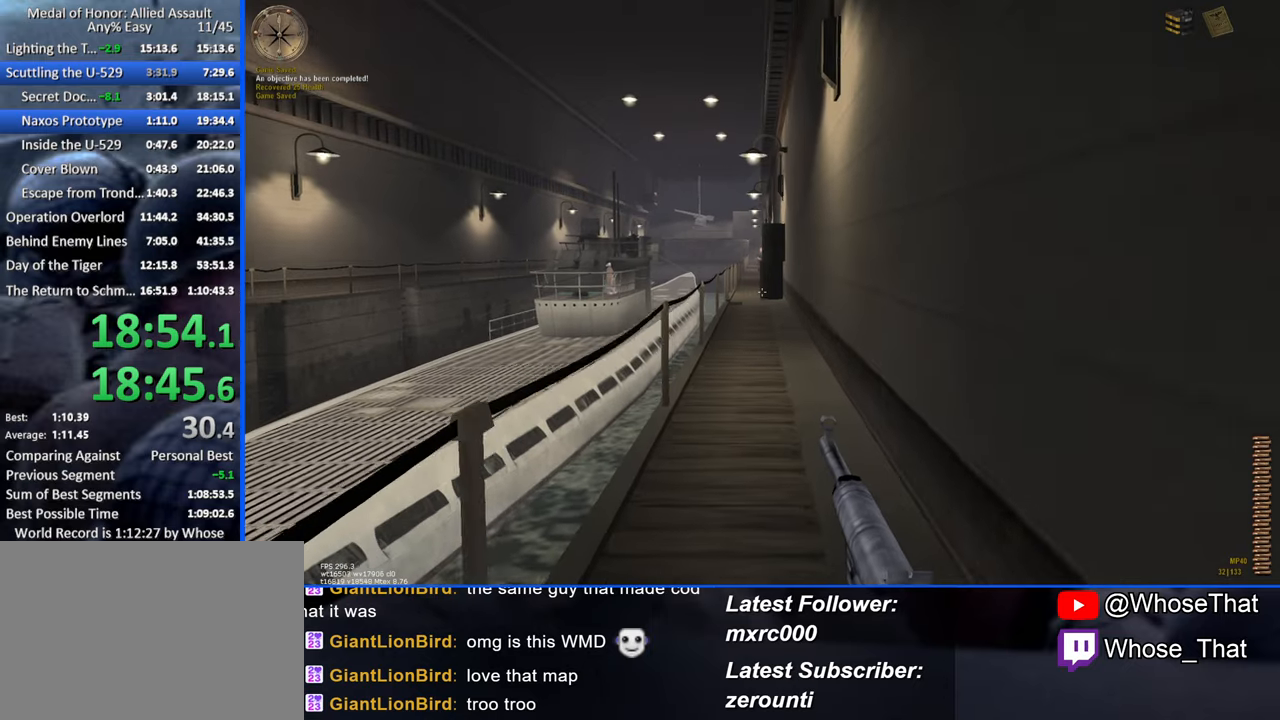
{"keys": ["w"], "events": []}
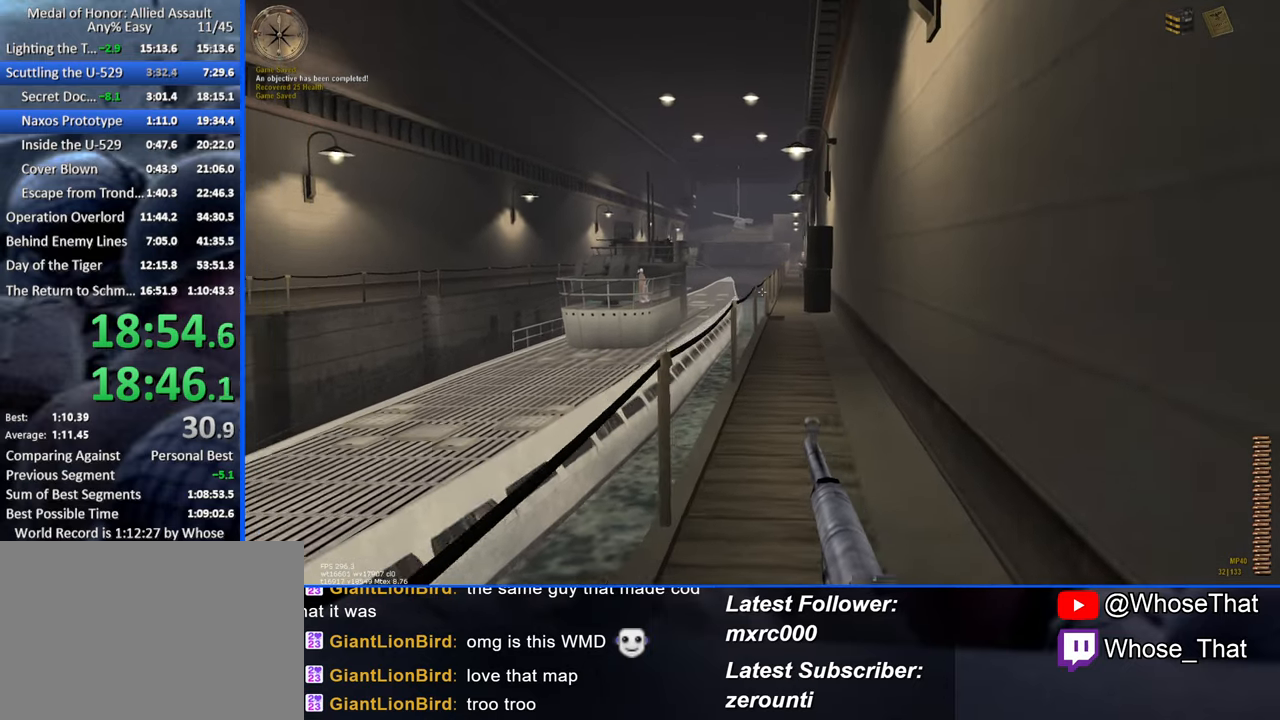
{"keys": ["w"], "events": []}
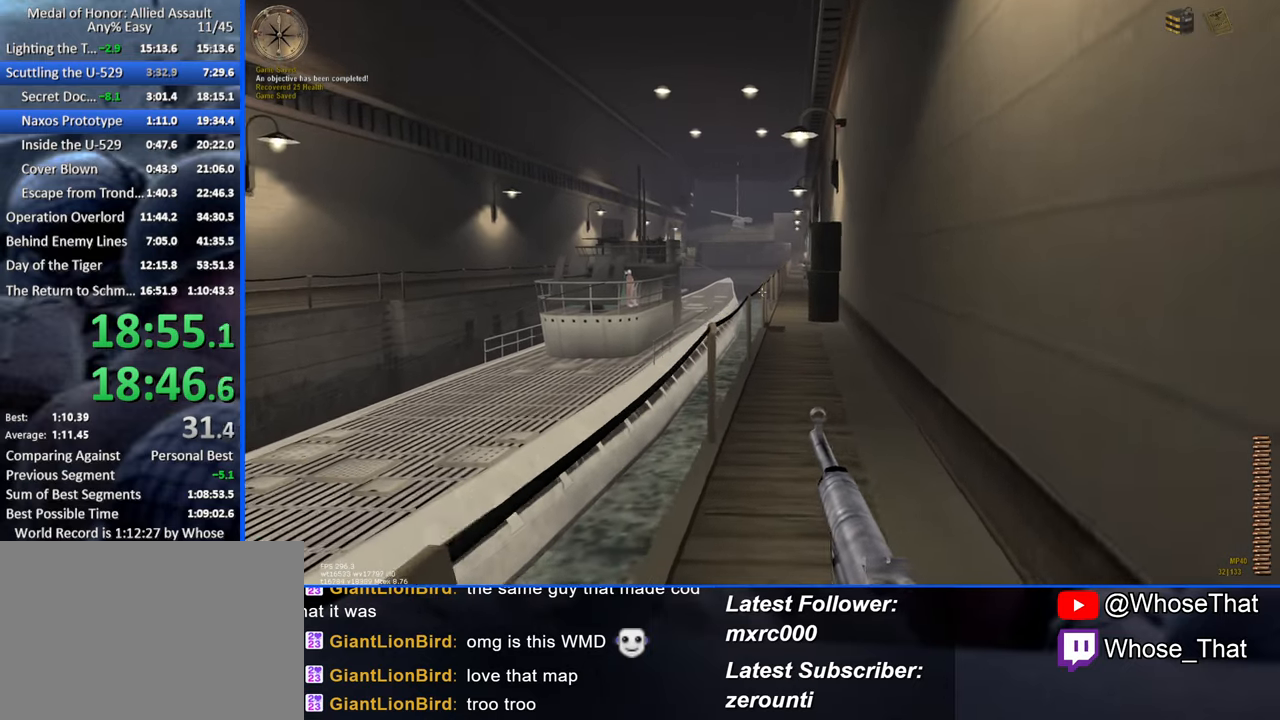
{"keys": ["w"], "events": [[333, "r", "down"], [467, "r", "up"]]}
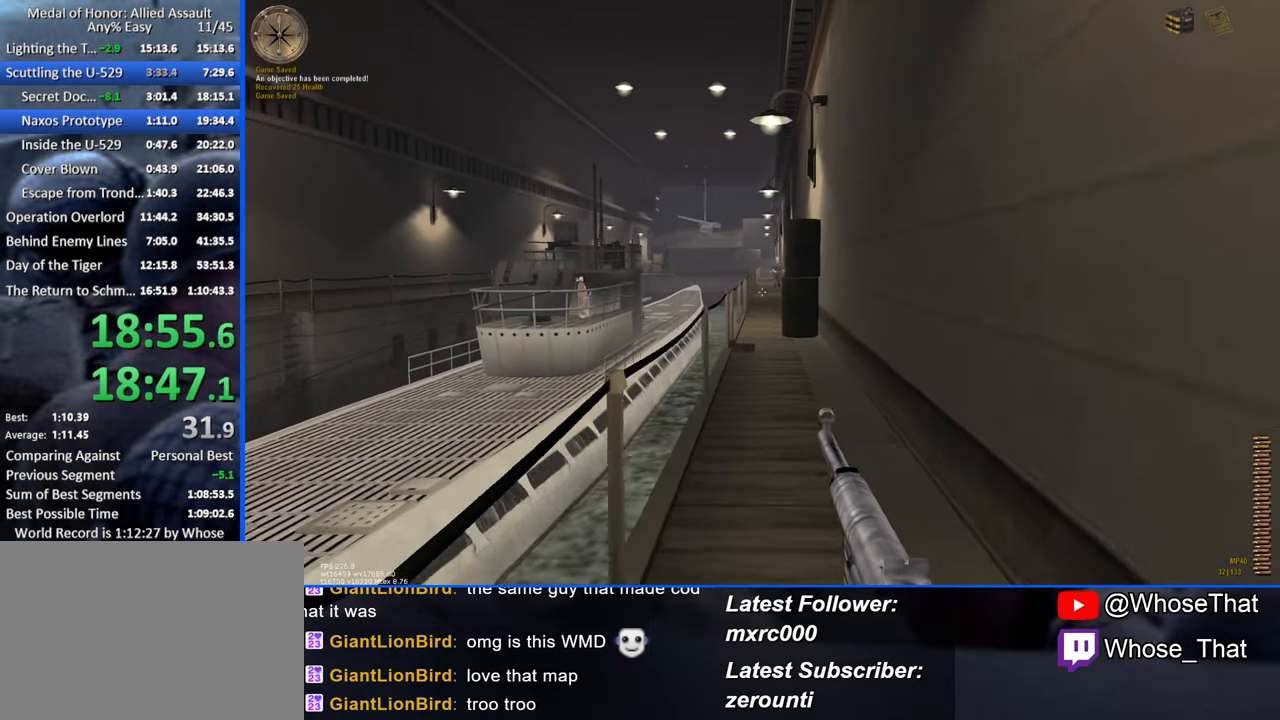
{"keys": ["w"], "events": []}
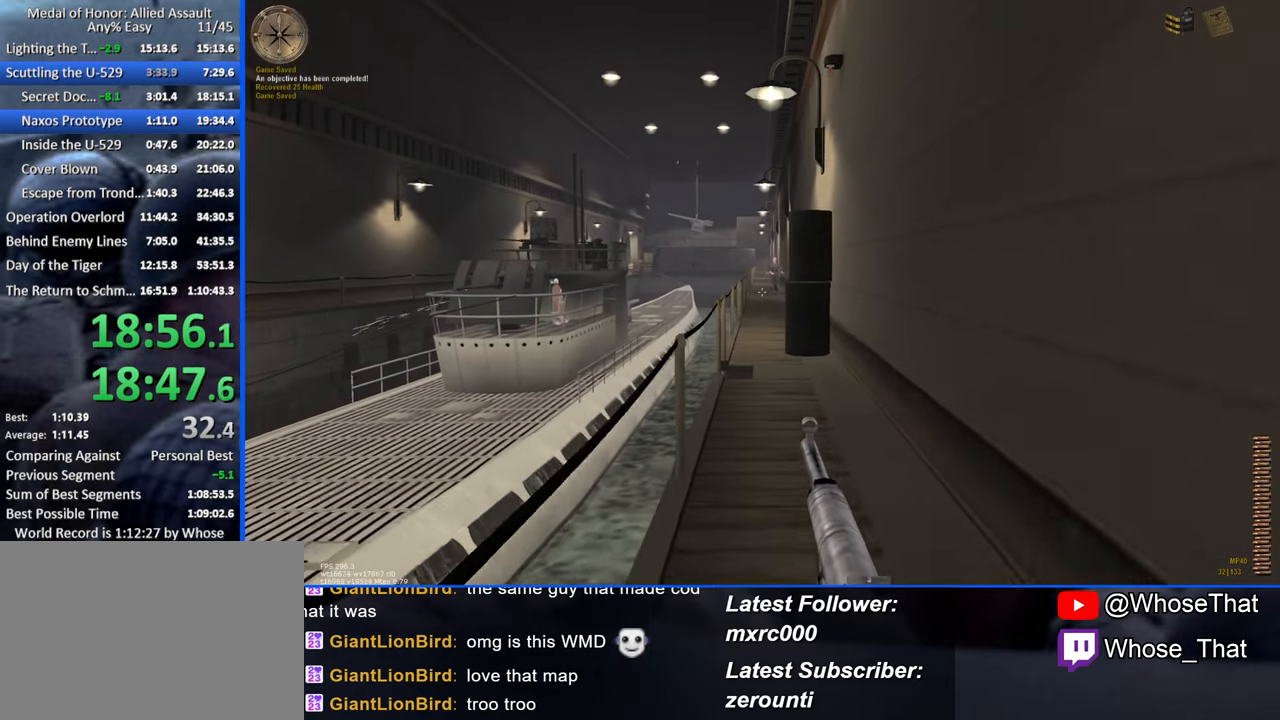
{"keys": ["w"], "events": []}
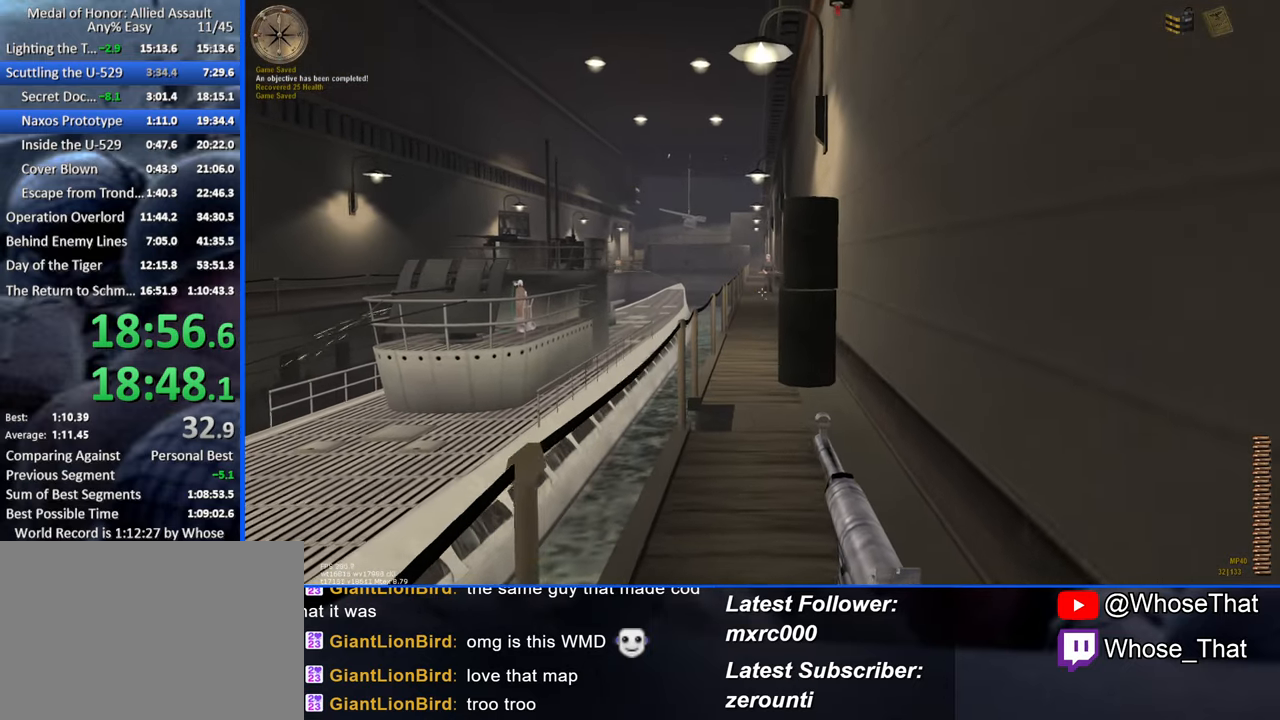
{"keys": ["w"], "events": []}
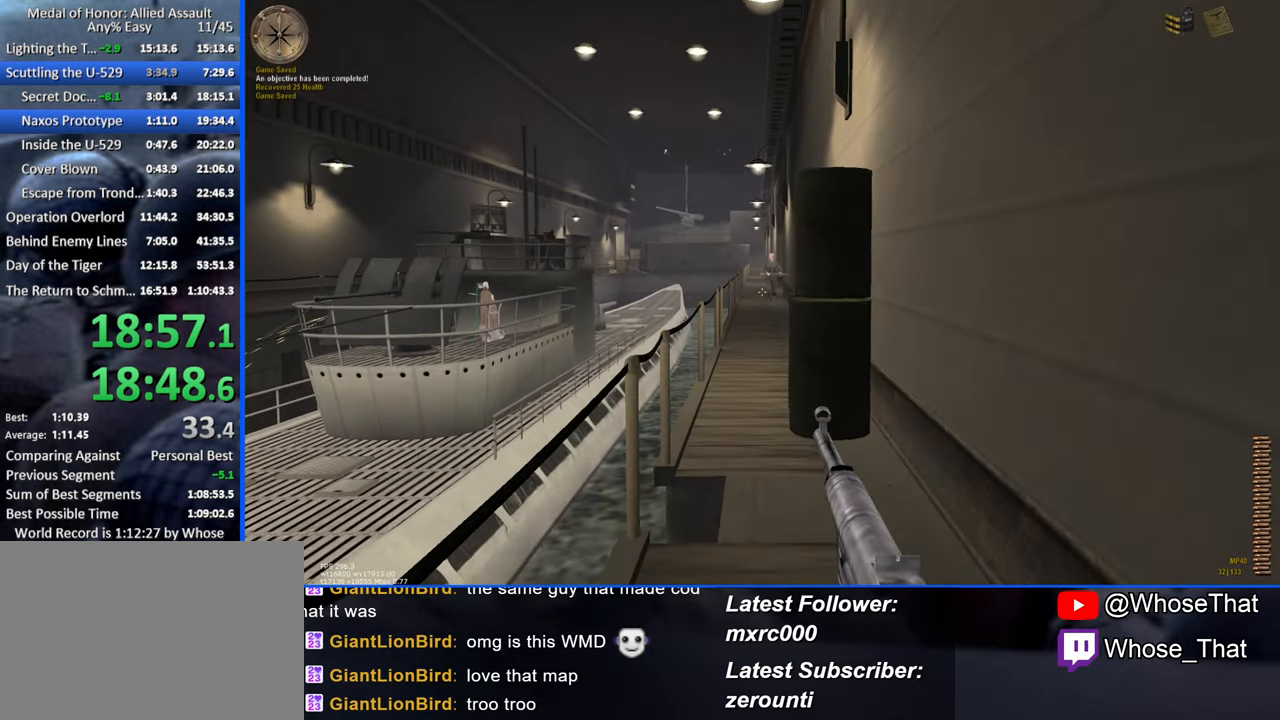
{"keys": ["w"], "events": []}
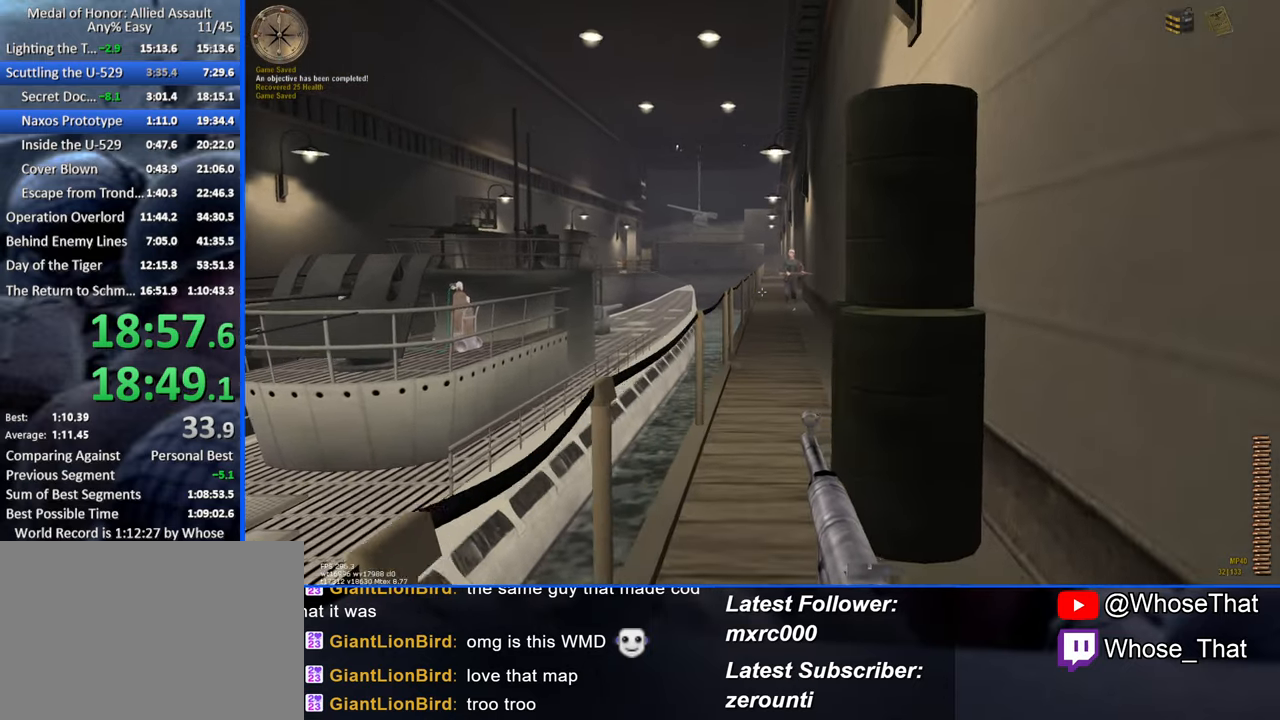
{"keys": ["w"], "events": []}
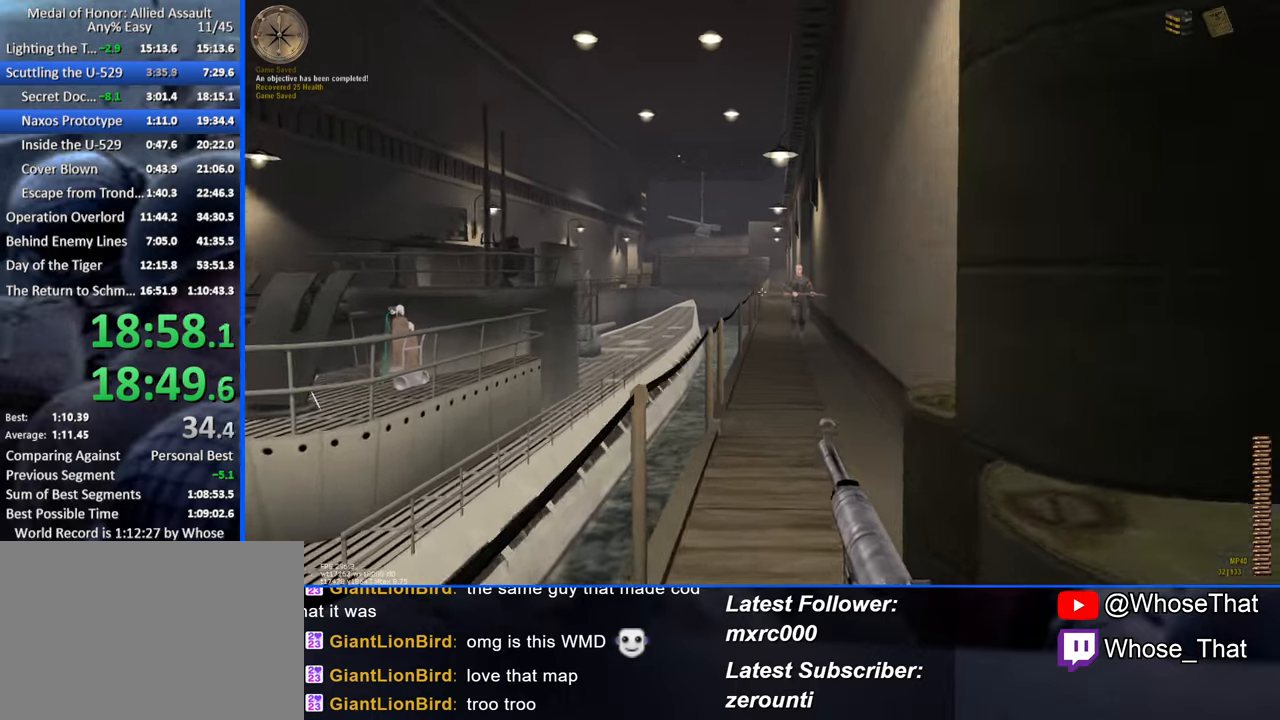
{"keys": ["w"], "events": []}
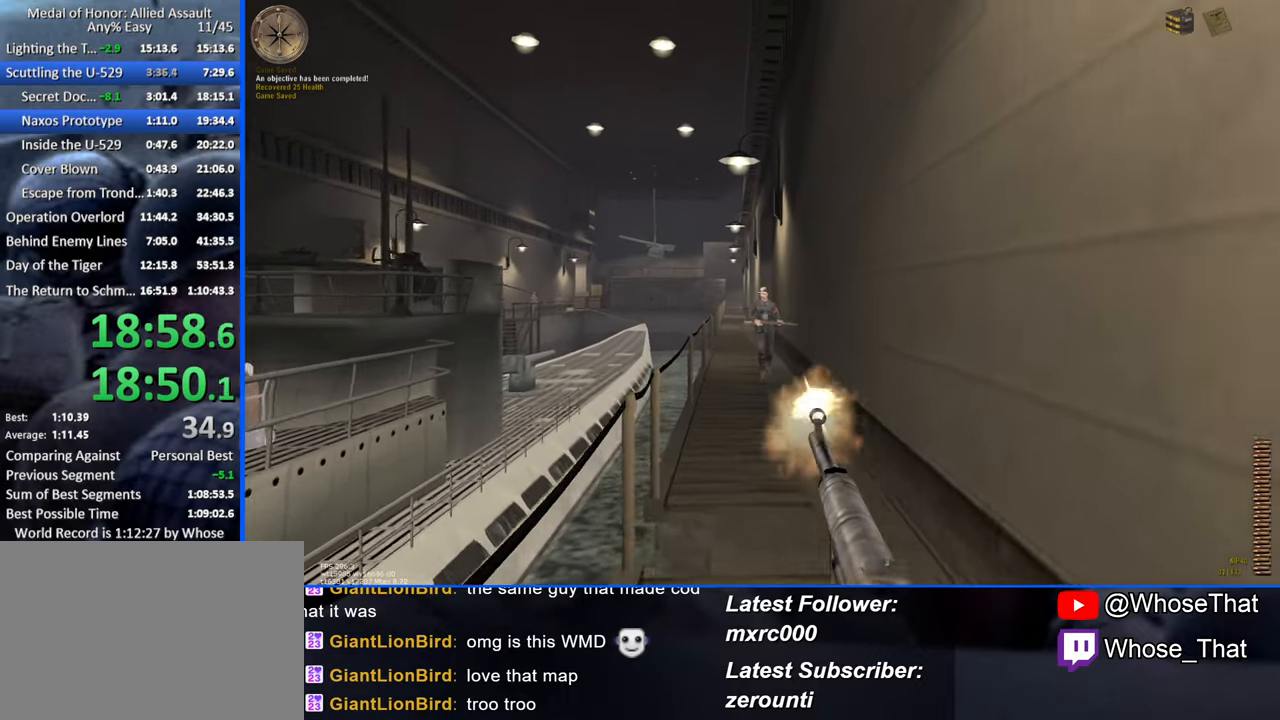
{"keys": ["w"], "events": []}
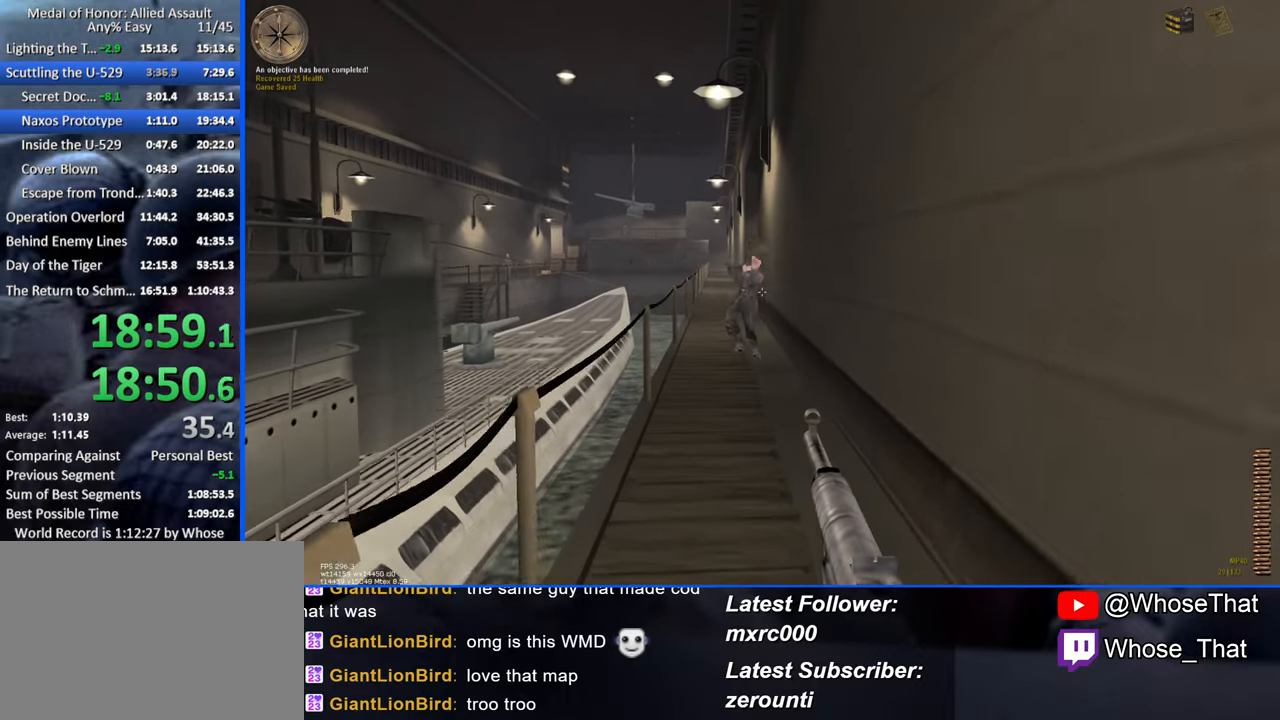
{"keys": ["w"], "events": []}
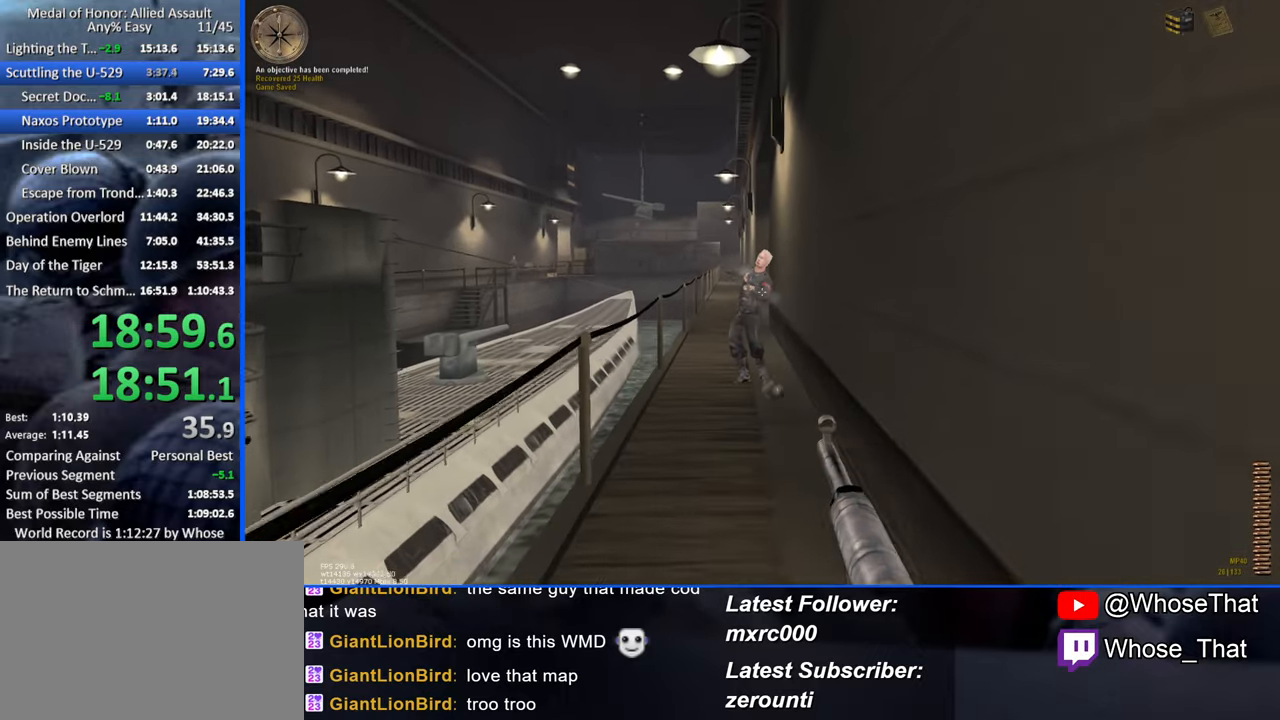
{"keys": ["w"], "events": []}
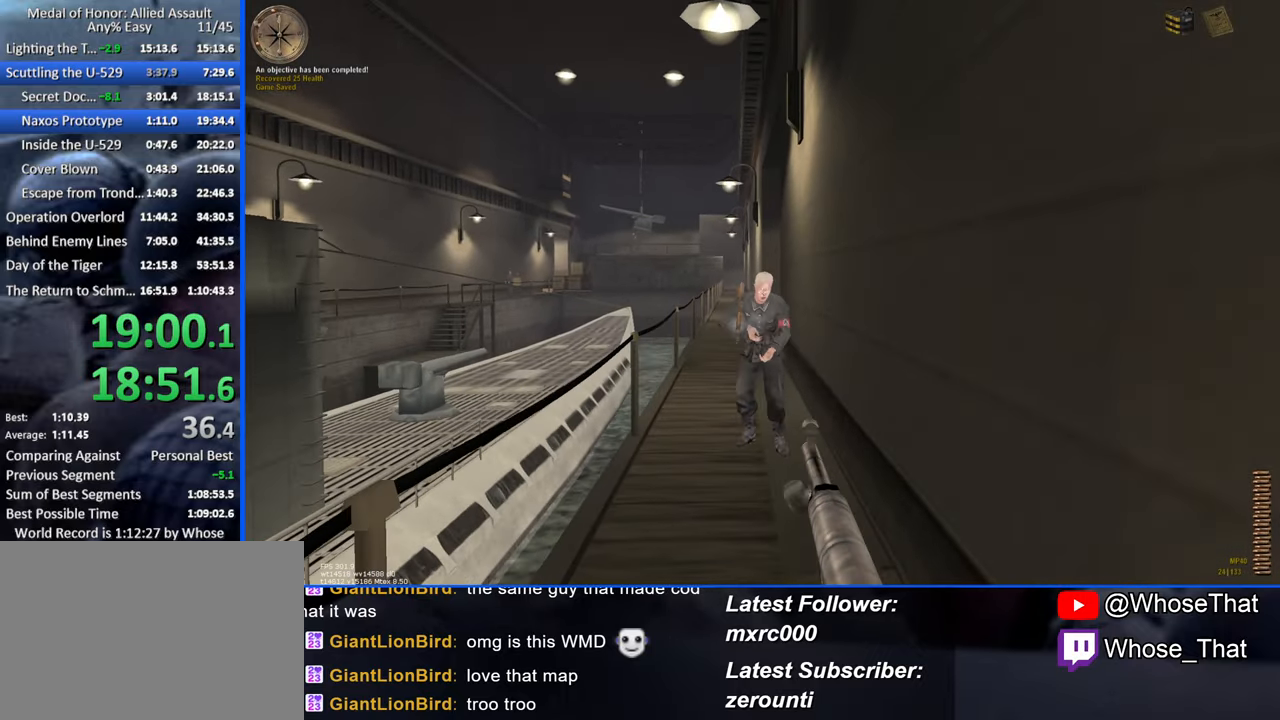
{"keys": ["w"], "events": [[300, "r", "down"], [384, "r", "up"]]}
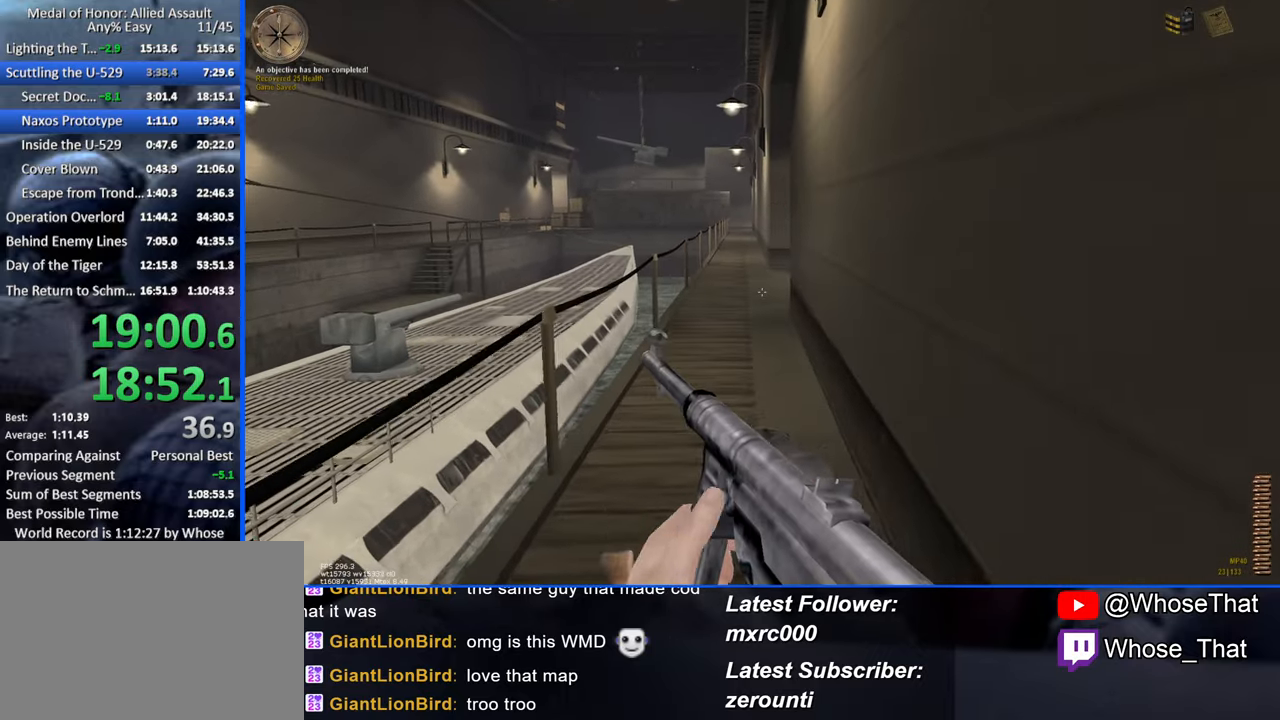
{"keys": ["w"], "events": []}
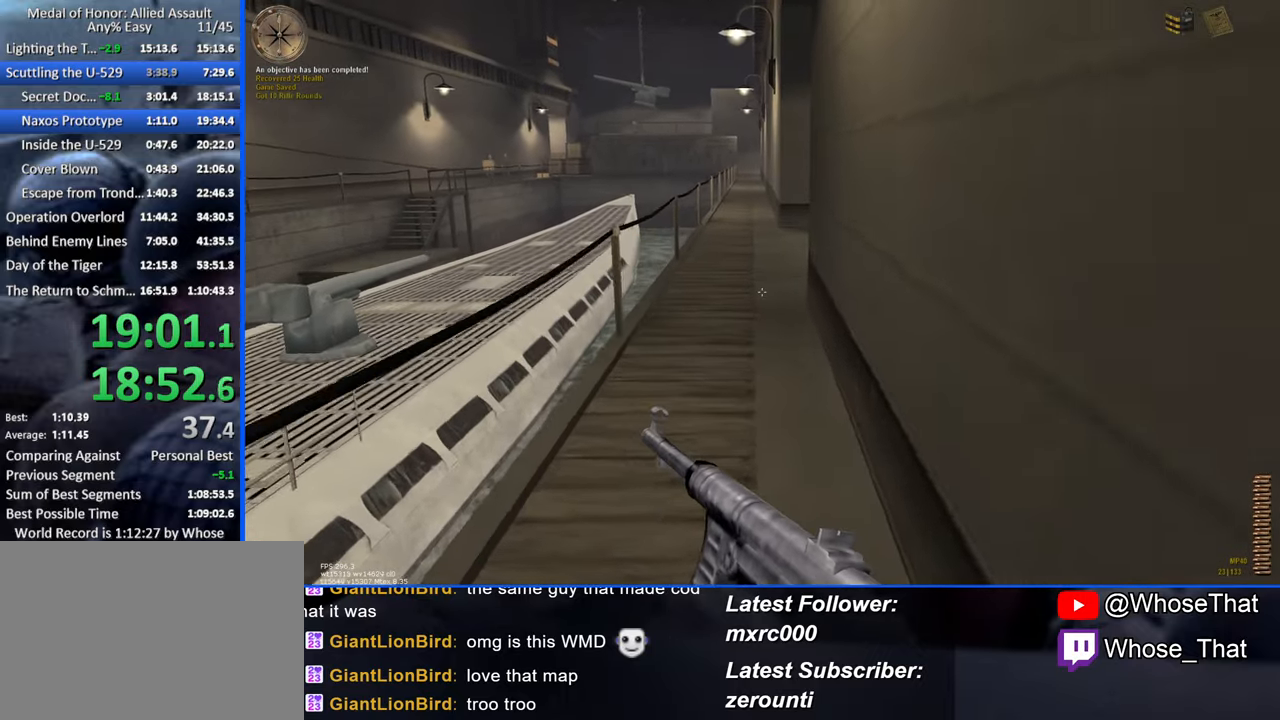
{"keys": ["w"], "events": []}
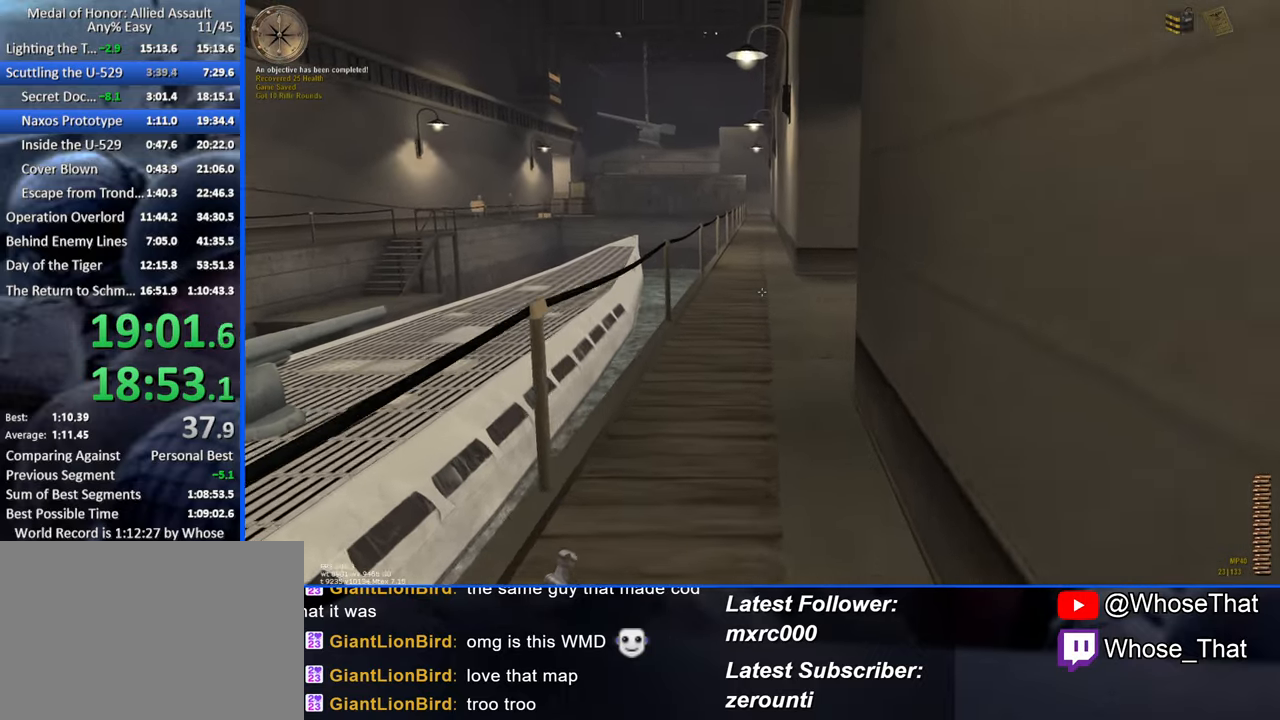
{"keys": ["w"], "events": []}
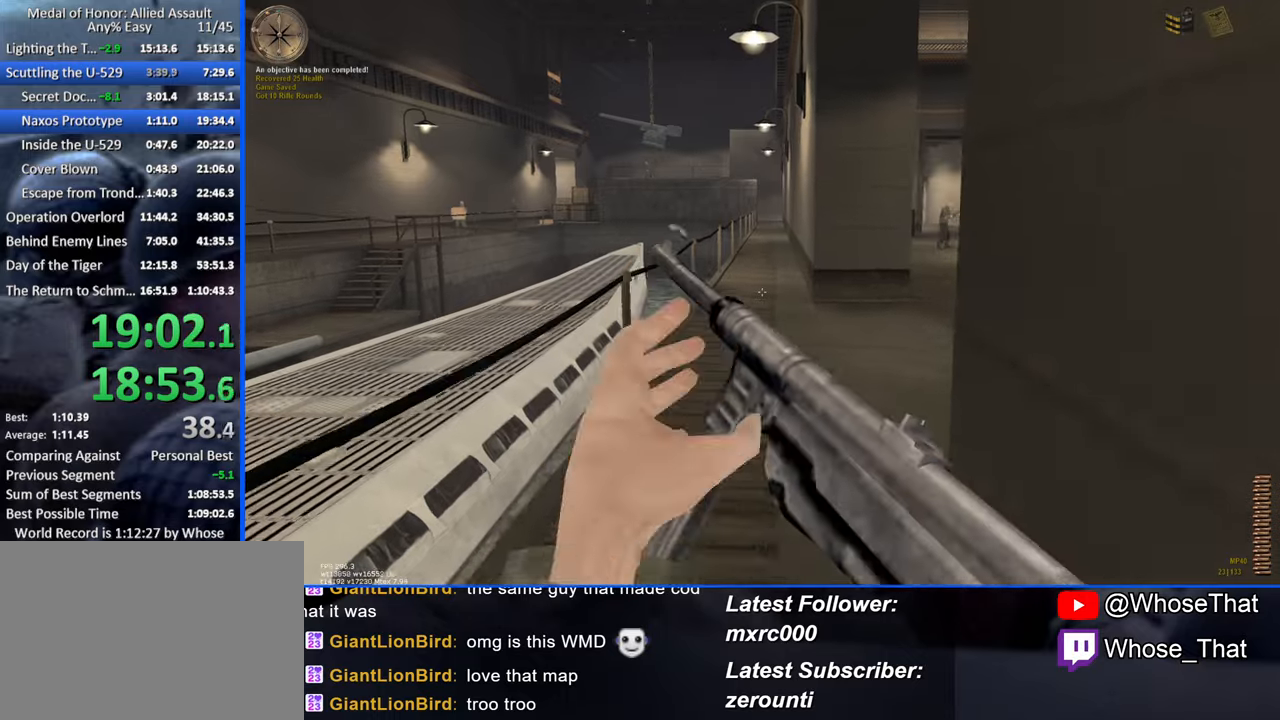
{"keys": ["w"], "events": []}
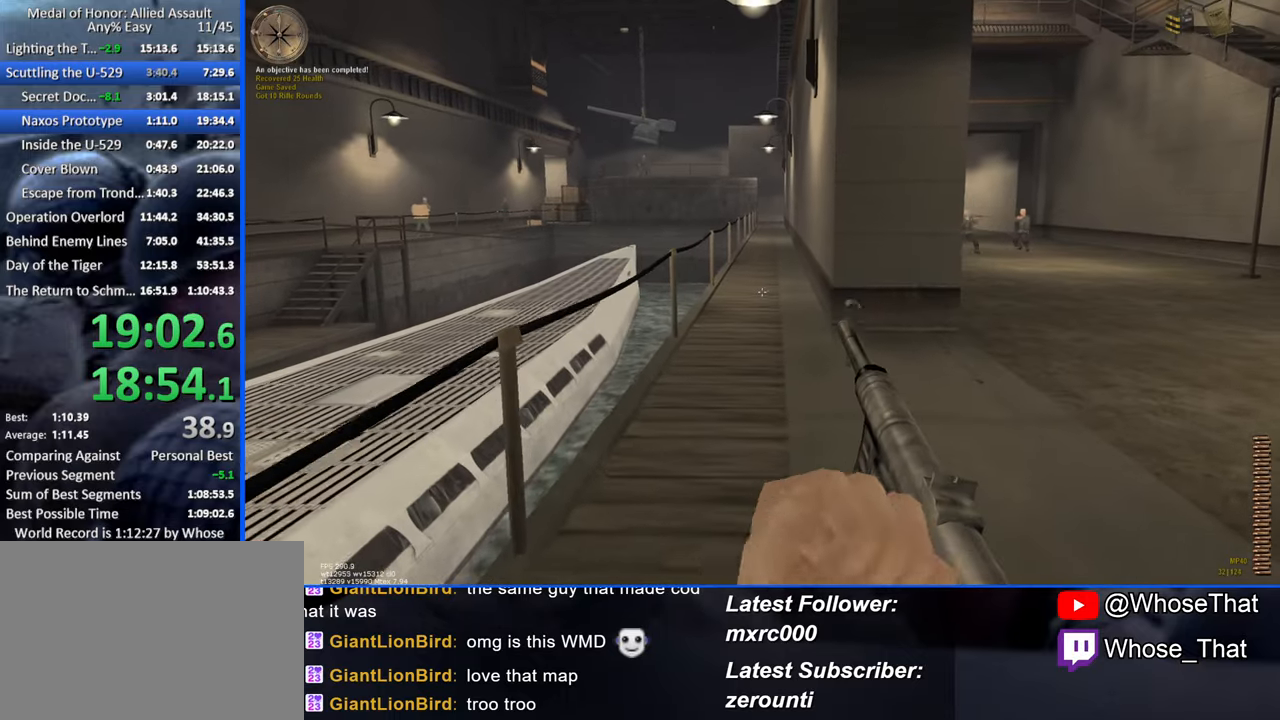
{"keys": ["w"], "events": [[133, "g", "down"], [266, "g", "up"]]}
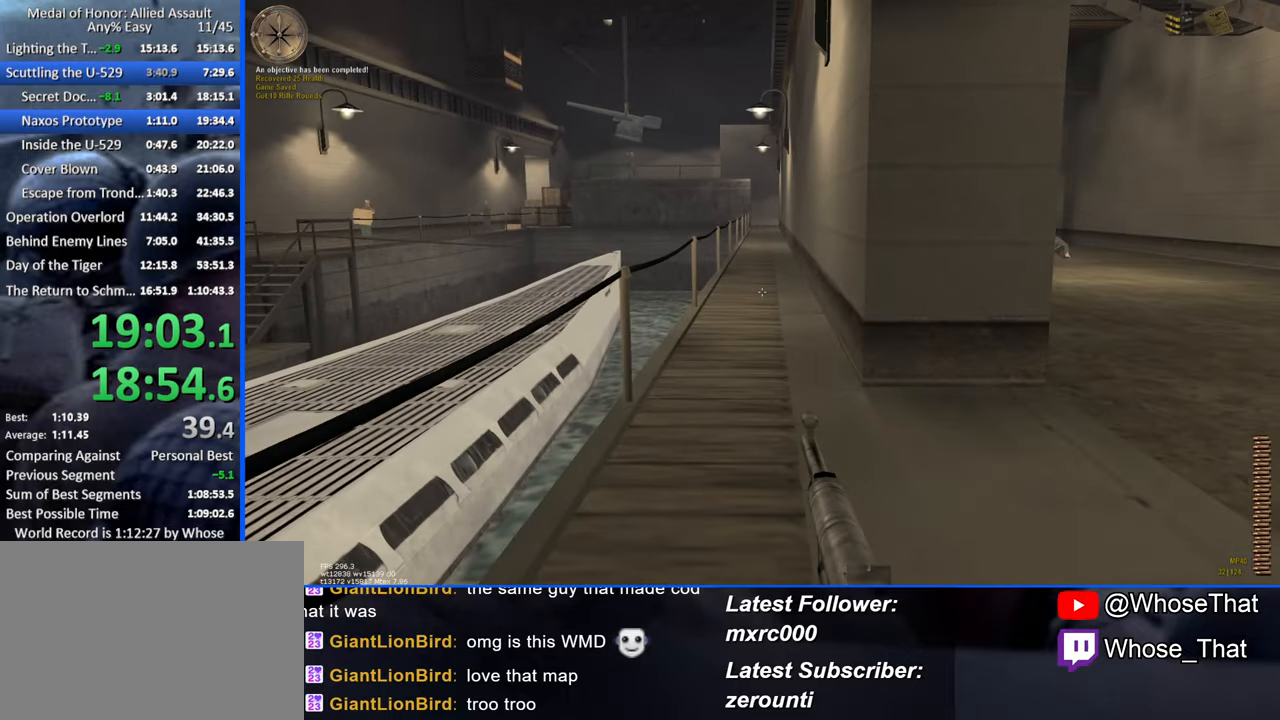
{"keys": ["w"], "events": []}
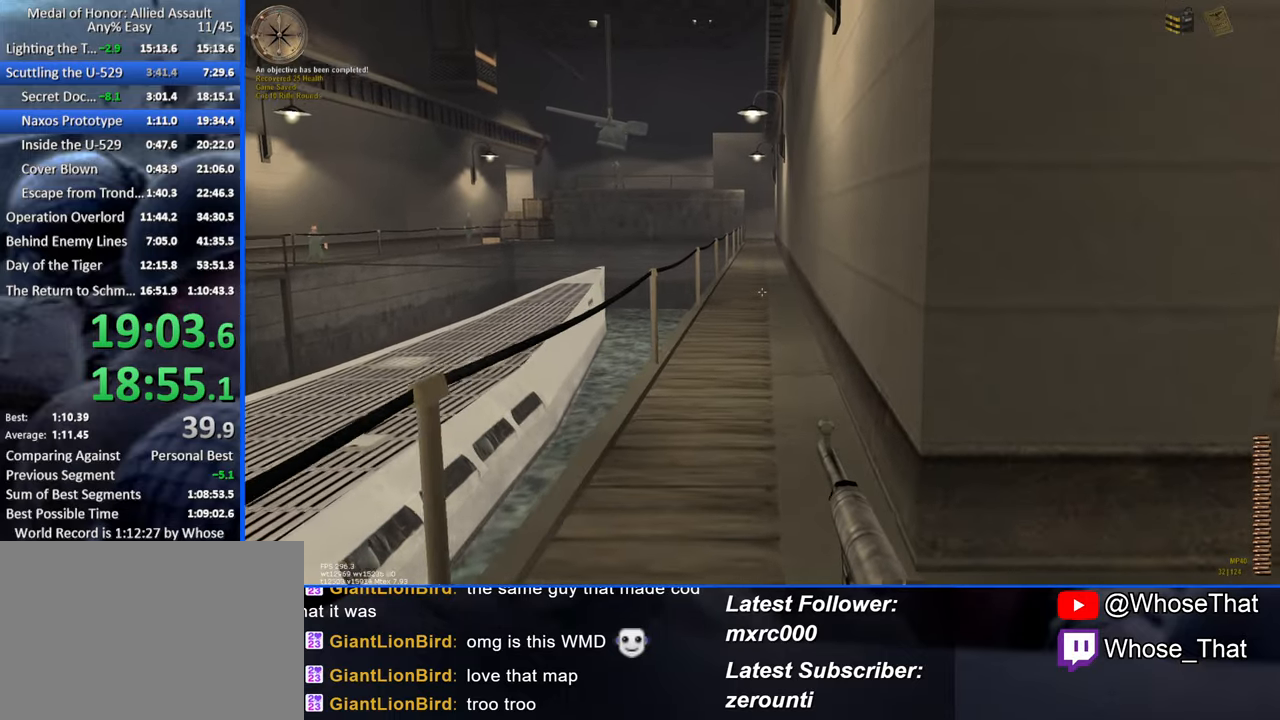
{"keys": ["w"], "events": []}
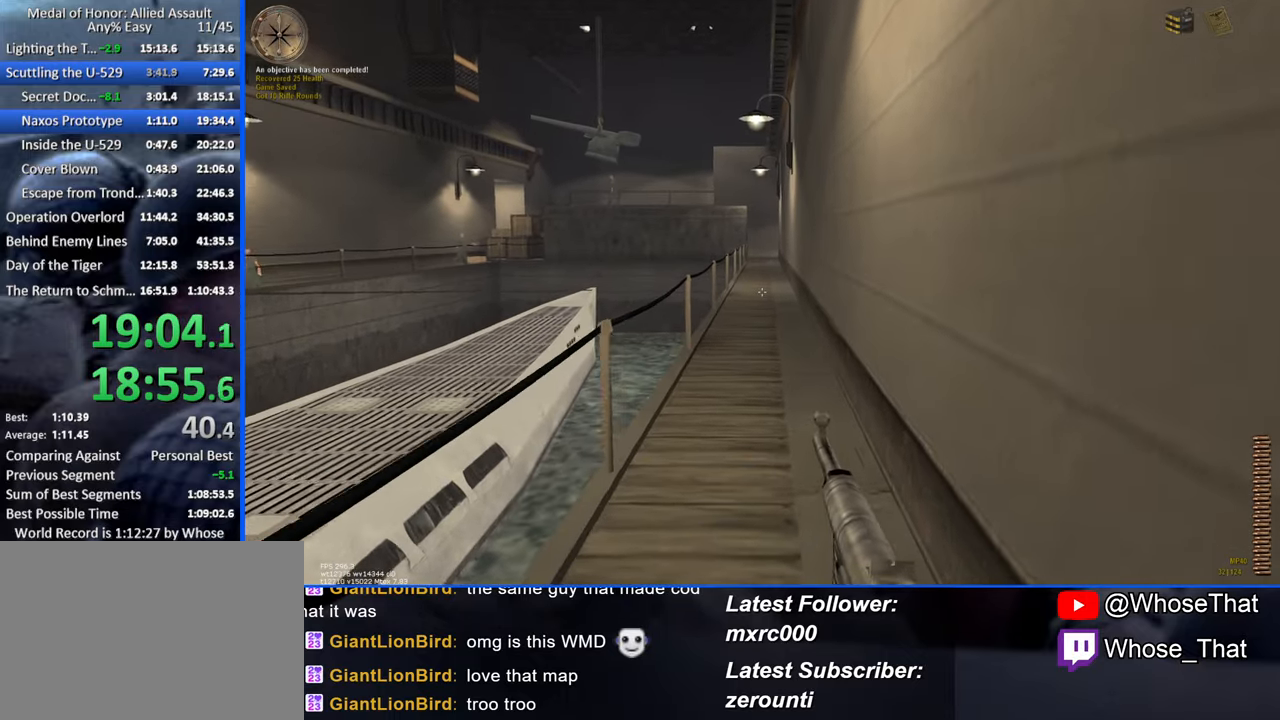
{"keys": ["w"], "events": []}
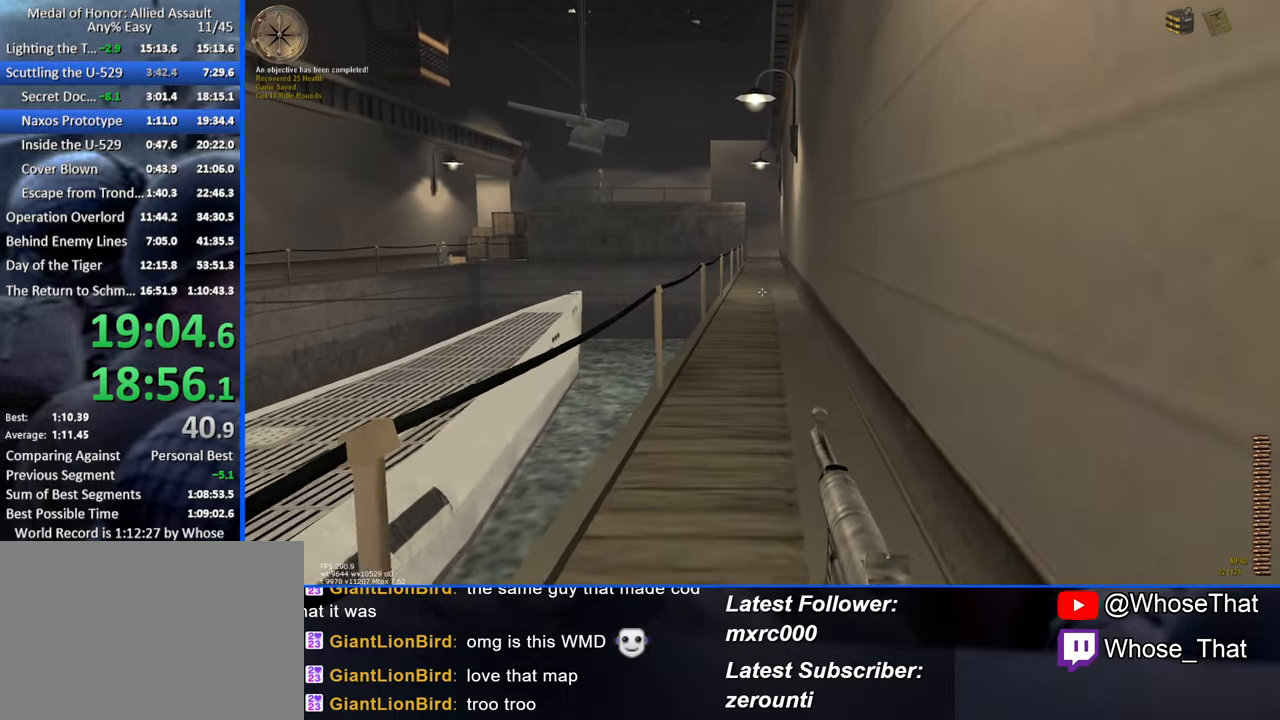
{"keys": ["w"], "events": []}
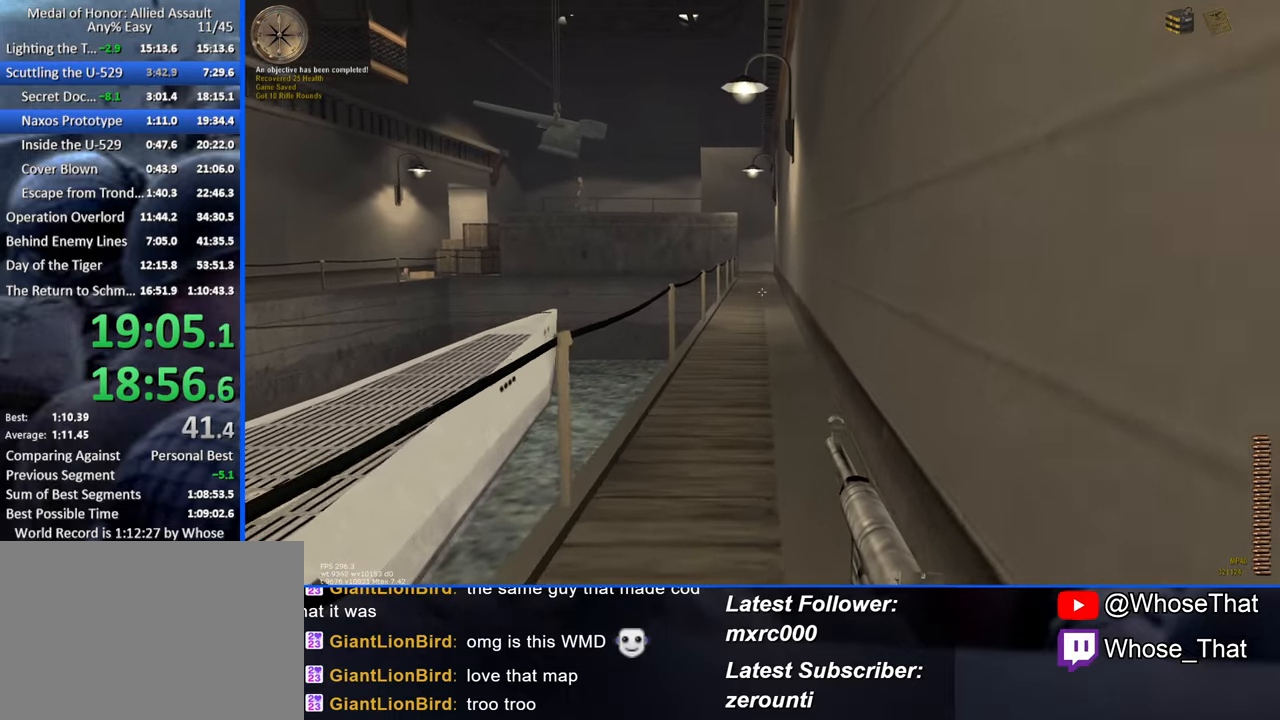
{"keys": ["w"], "events": []}